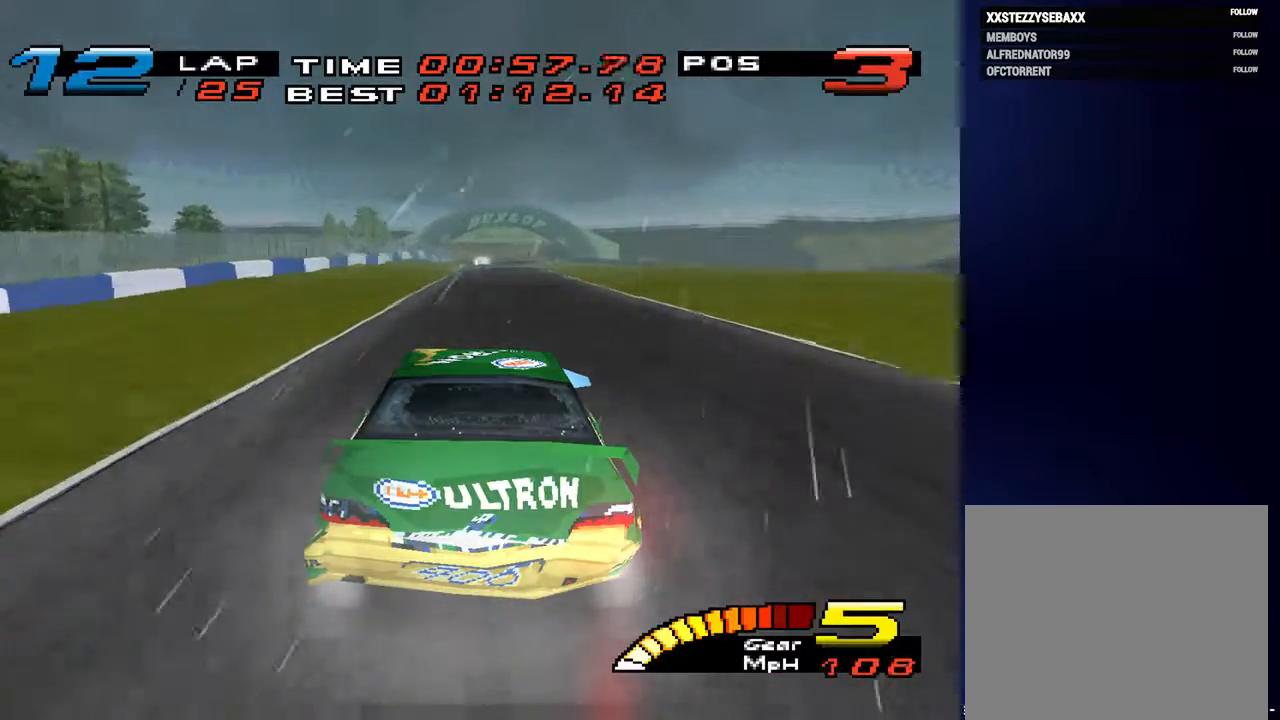
Gameplay with a controller (PlayStation layout); each line is a JSON object with the inputs held at the frame after it. "events" lists button and stick changes between this image and that frame as [ms after this image, input, new state], when the widget could be followed in between. Not read: L3 R3.
{"buttons": [], "left_stick": "center", "right_stick": "center", "events": []}
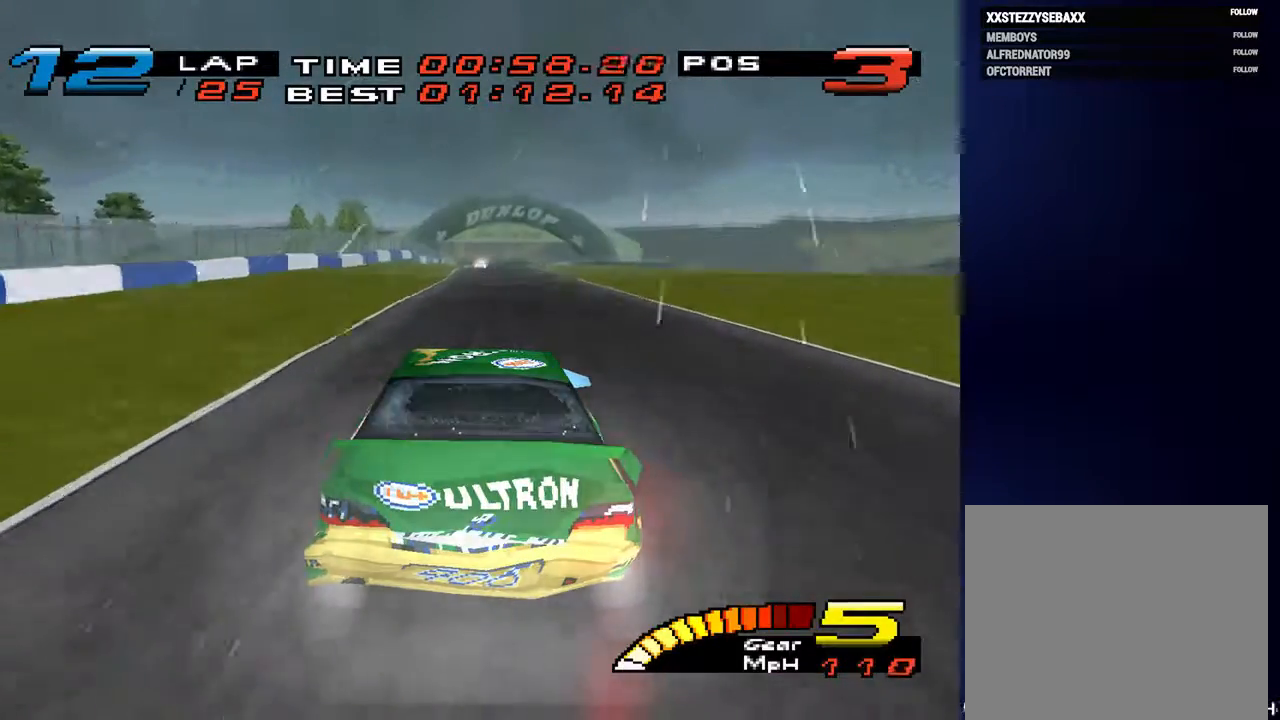
{"buttons": [], "left_stick": "center", "right_stick": "center", "events": []}
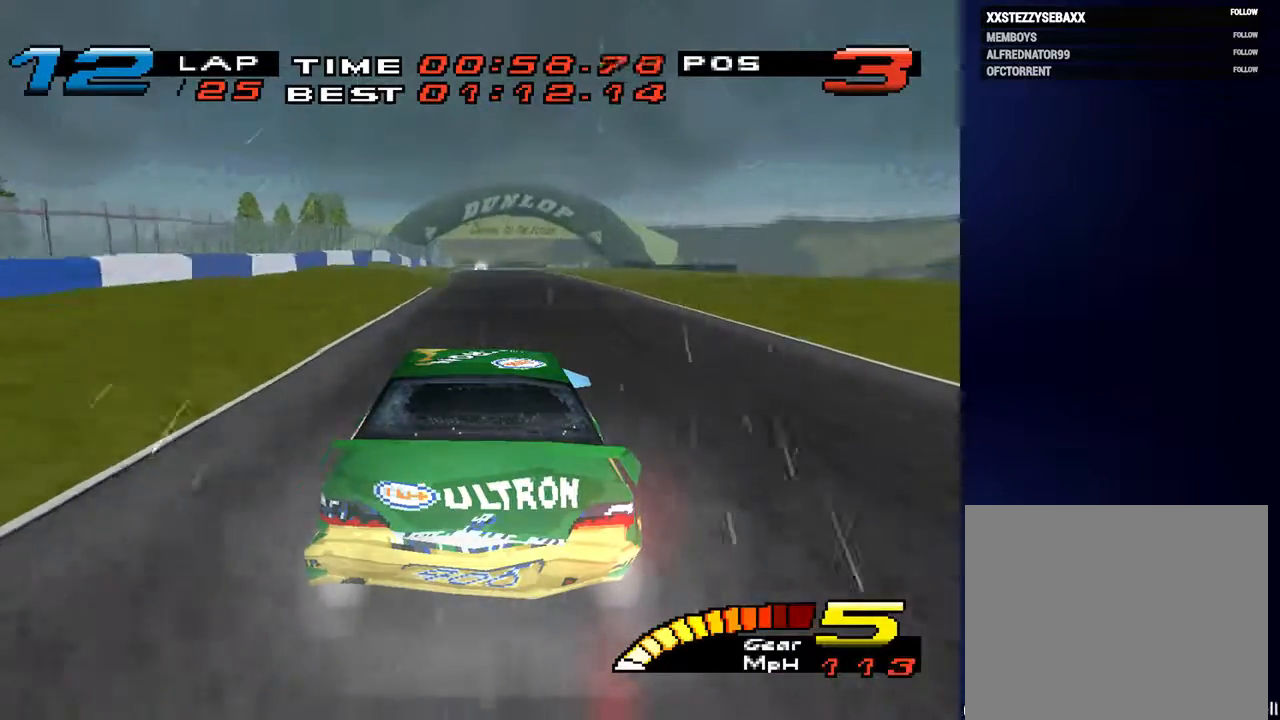
{"buttons": [], "left_stick": "center", "right_stick": "center", "events": []}
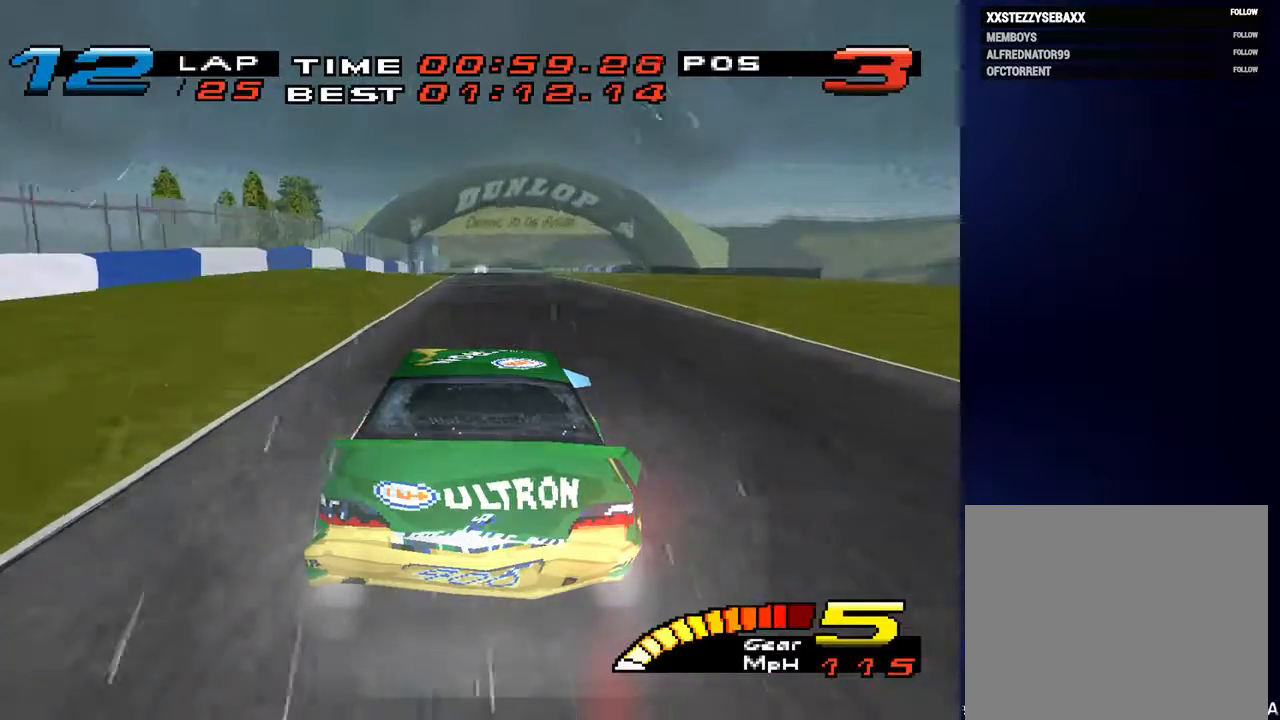
{"buttons": [], "left_stick": "center", "right_stick": "center", "events": []}
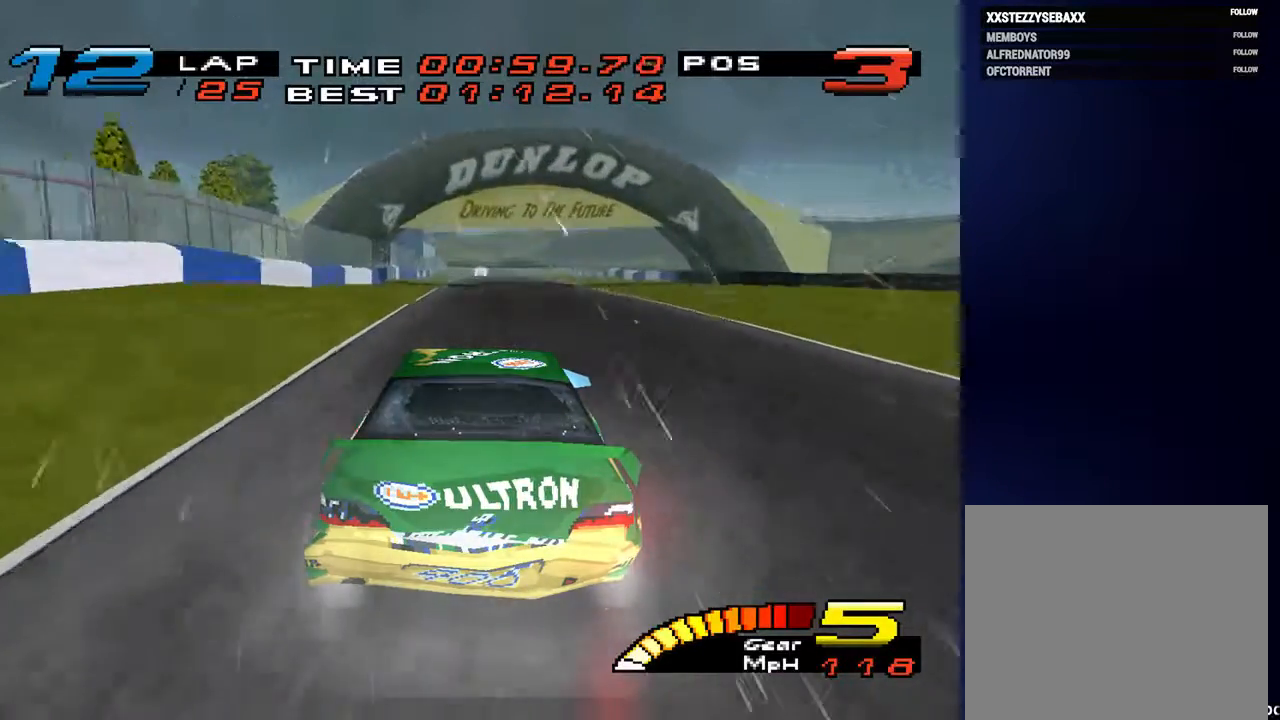
{"buttons": [], "left_stick": "center", "right_stick": "center", "events": []}
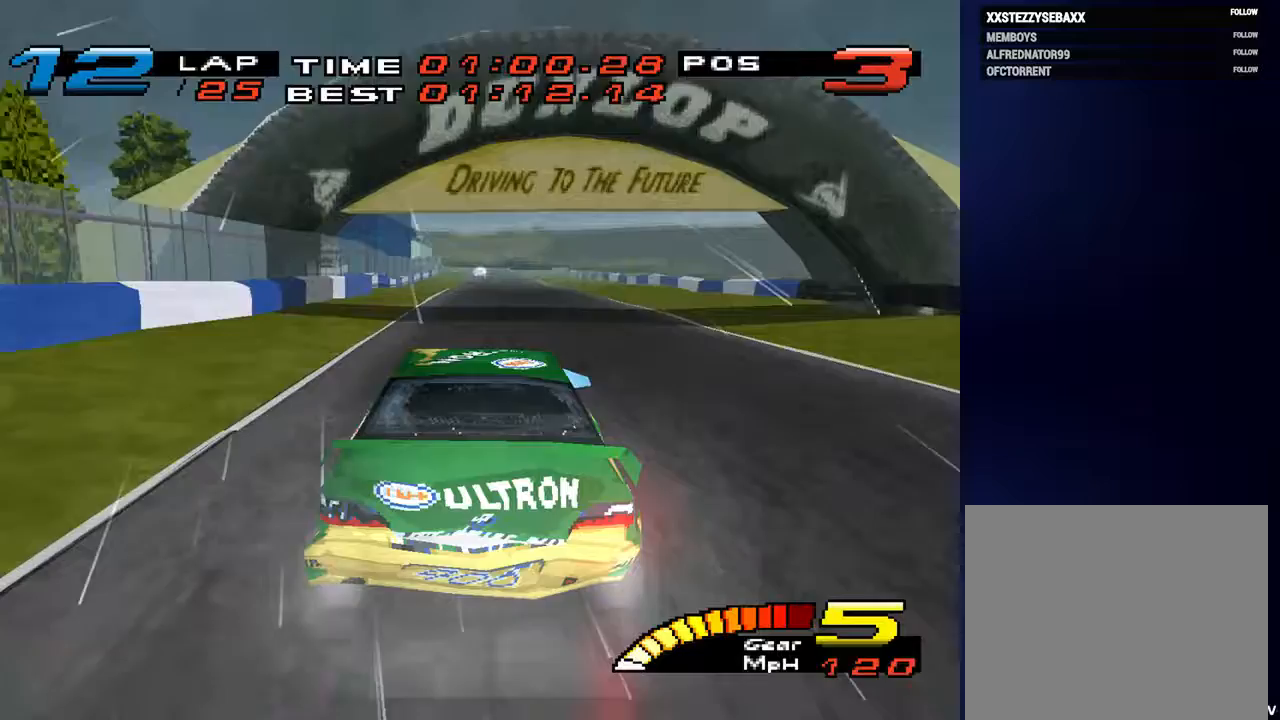
{"buttons": [], "left_stick": "center", "right_stick": "center", "events": [[233, "R2", "down"], [467, "R2", "up"]]}
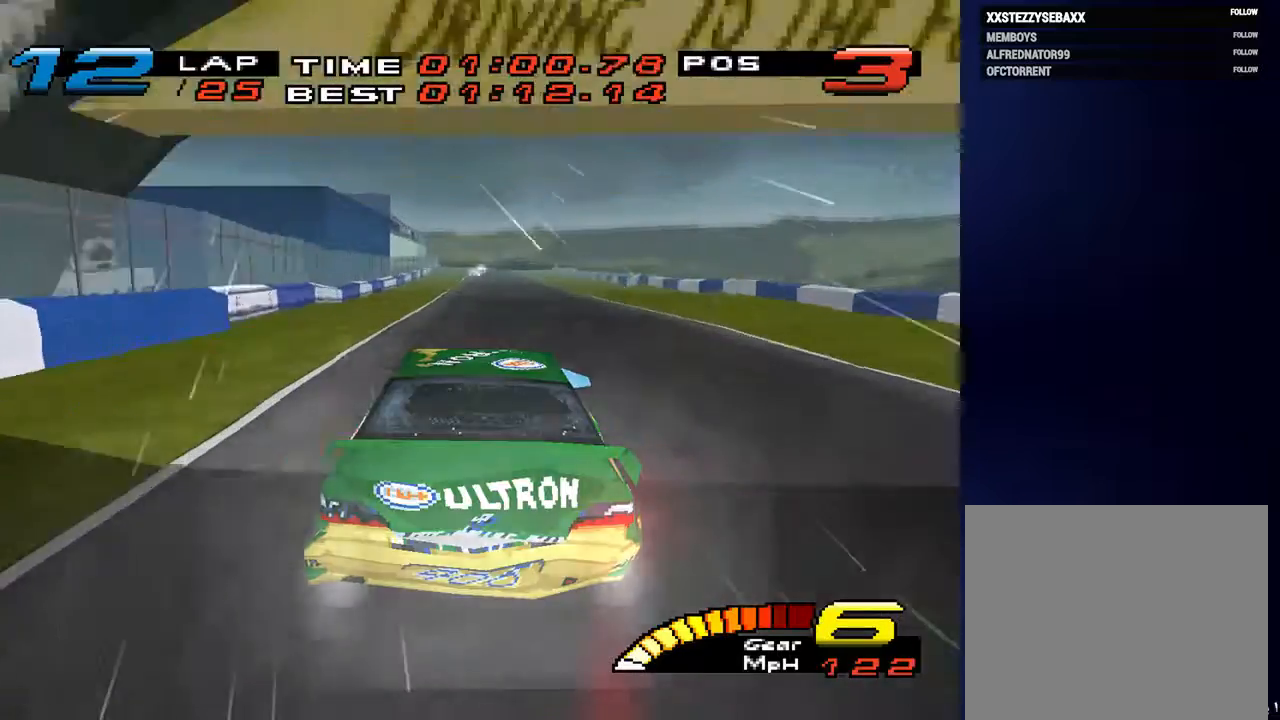
{"buttons": [], "left_stick": "center", "right_stick": "center", "events": []}
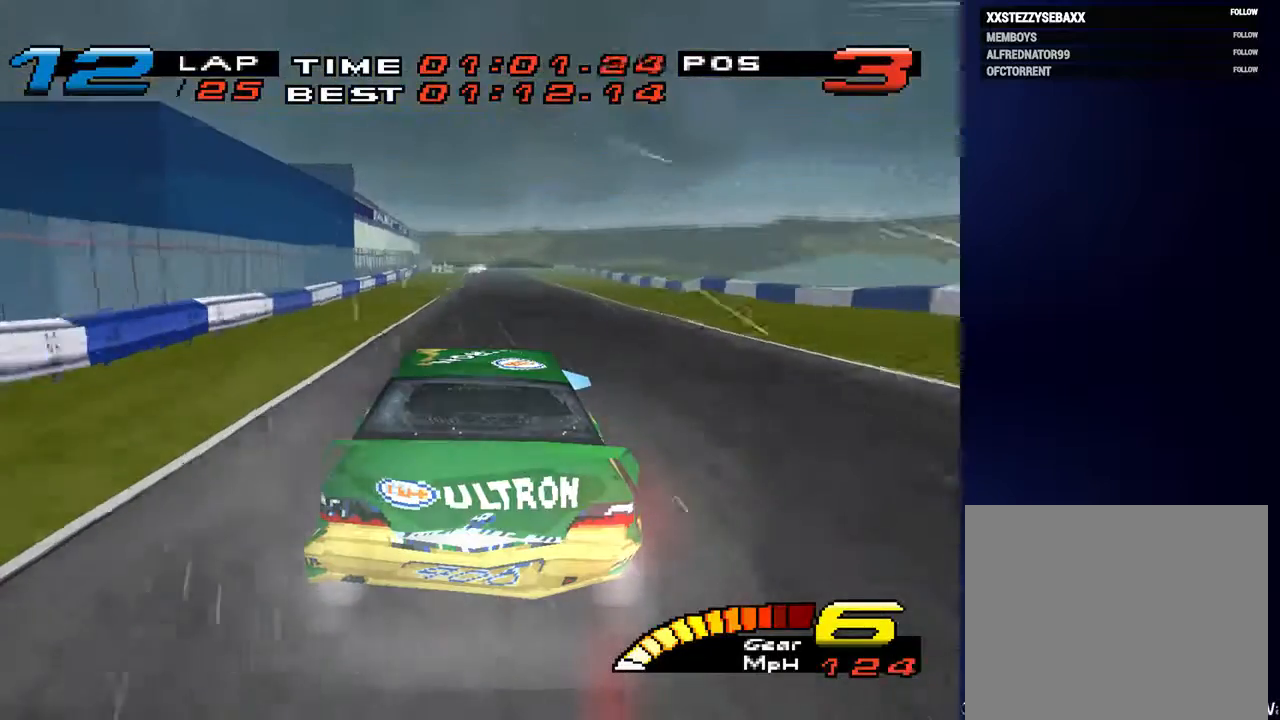
{"buttons": [], "left_stick": "center", "right_stick": "center", "events": []}
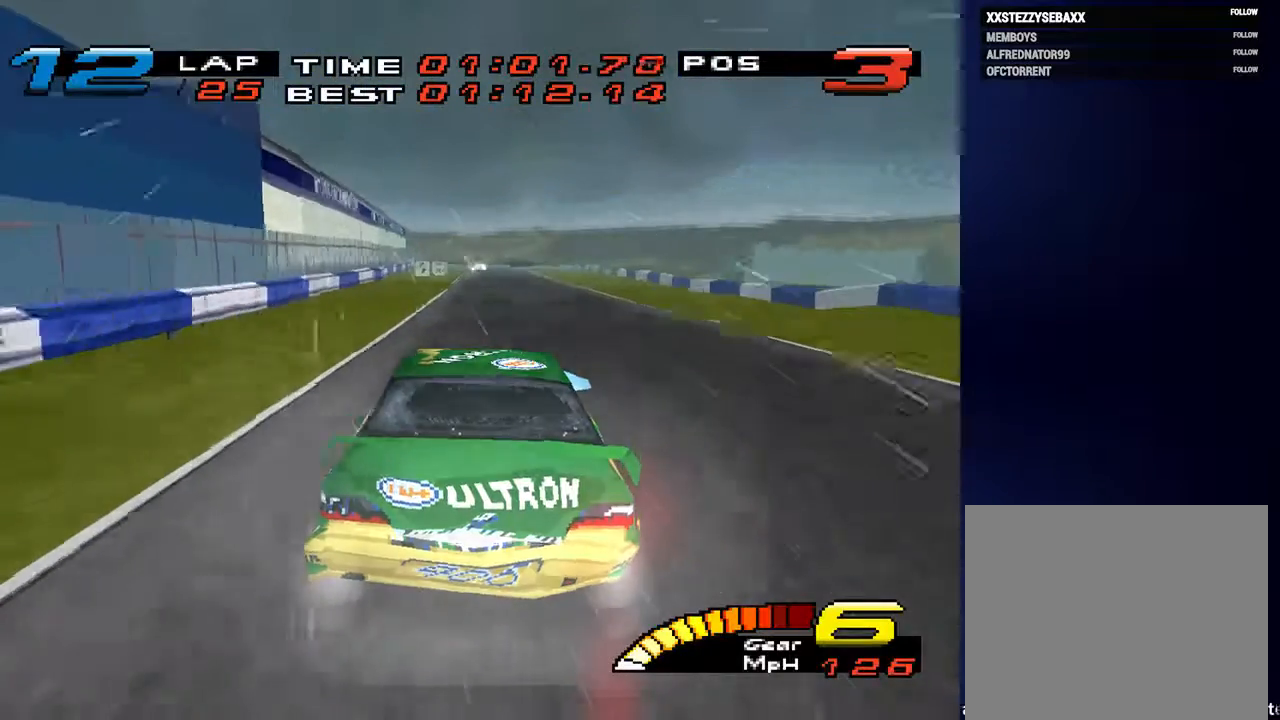
{"buttons": [], "left_stick": "center", "right_stick": "center", "events": []}
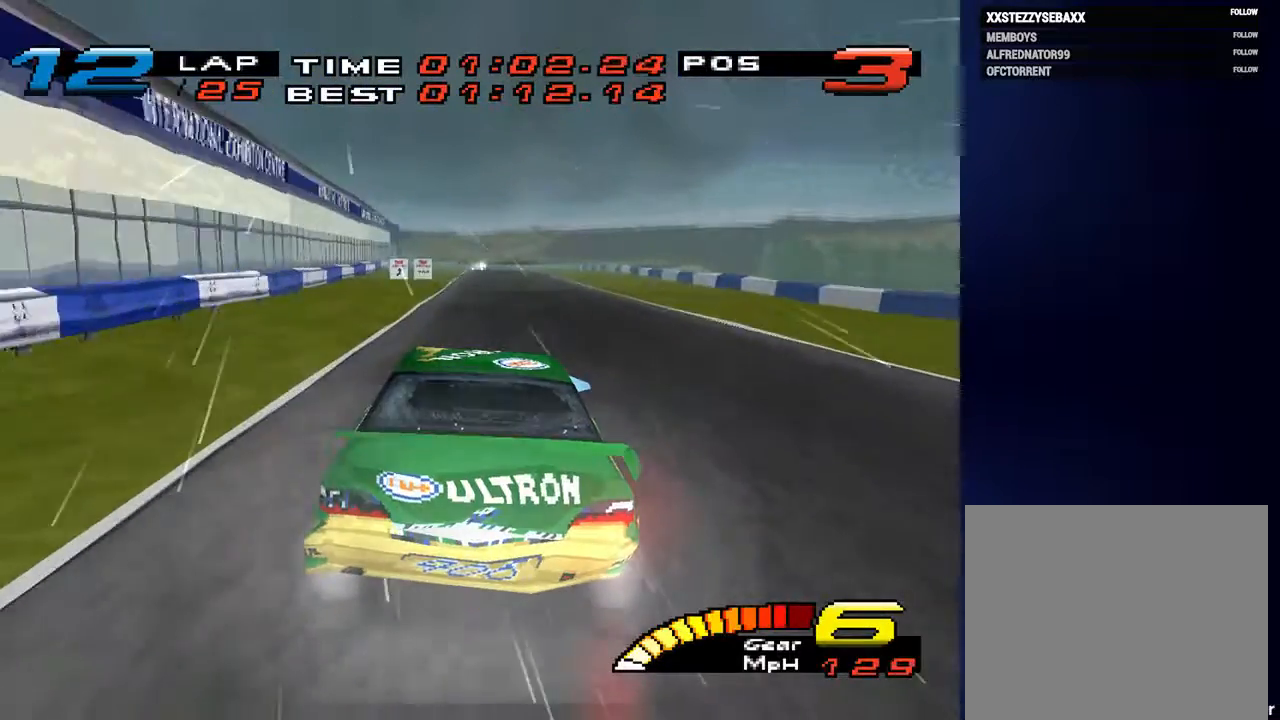
{"buttons": [], "left_stick": "center", "right_stick": "center", "events": []}
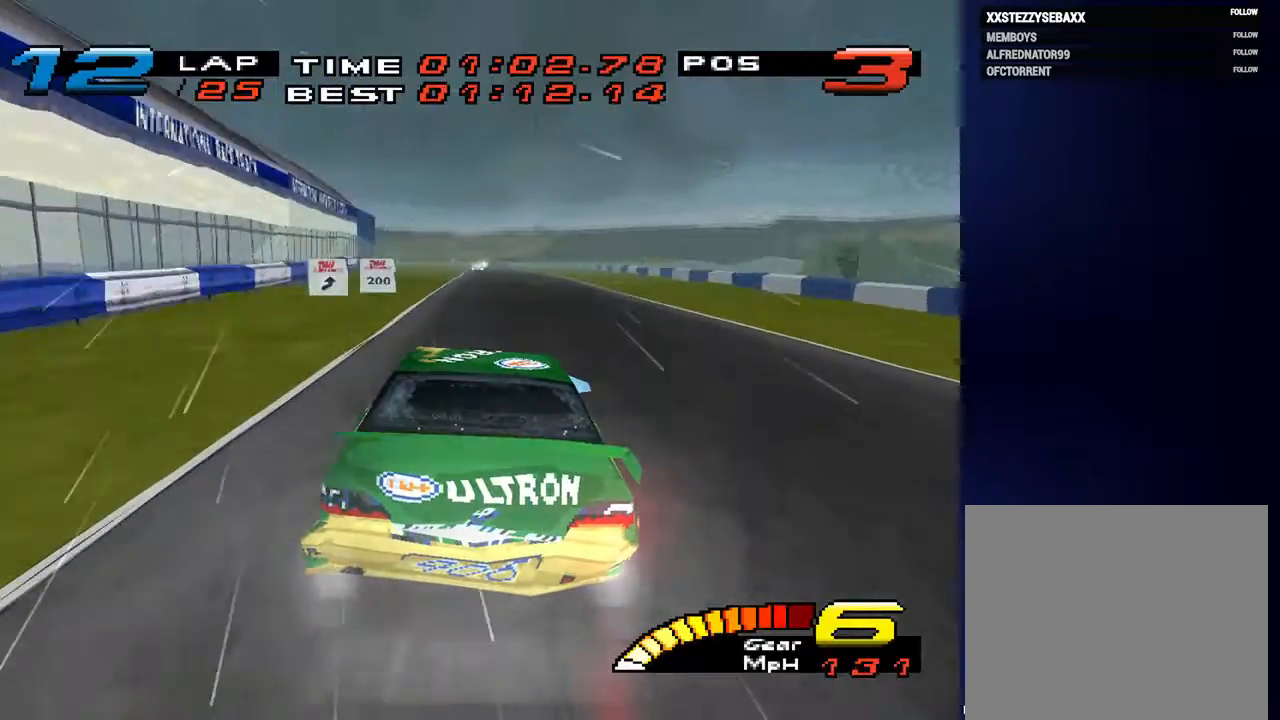
{"buttons": [], "left_stick": "center", "right_stick": "center", "events": []}
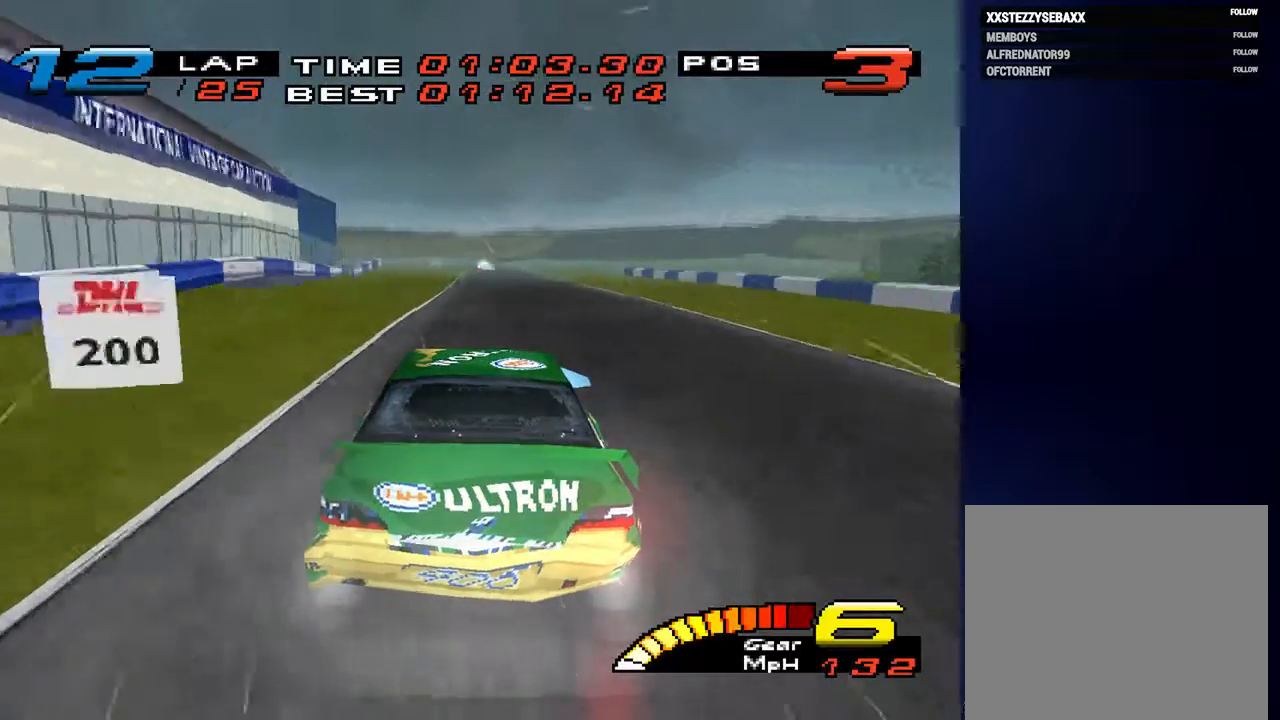
{"buttons": [], "left_stick": "center", "right_stick": "center", "events": []}
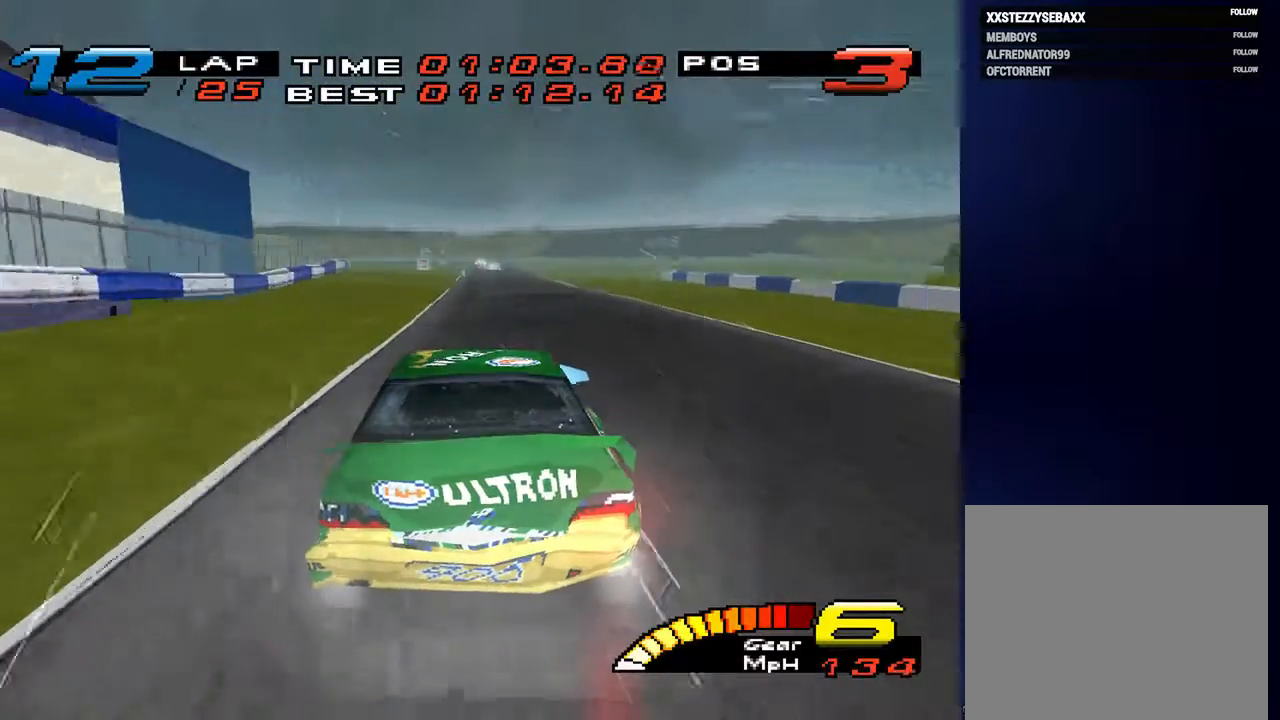
{"buttons": [], "left_stick": "center", "right_stick": "center", "events": []}
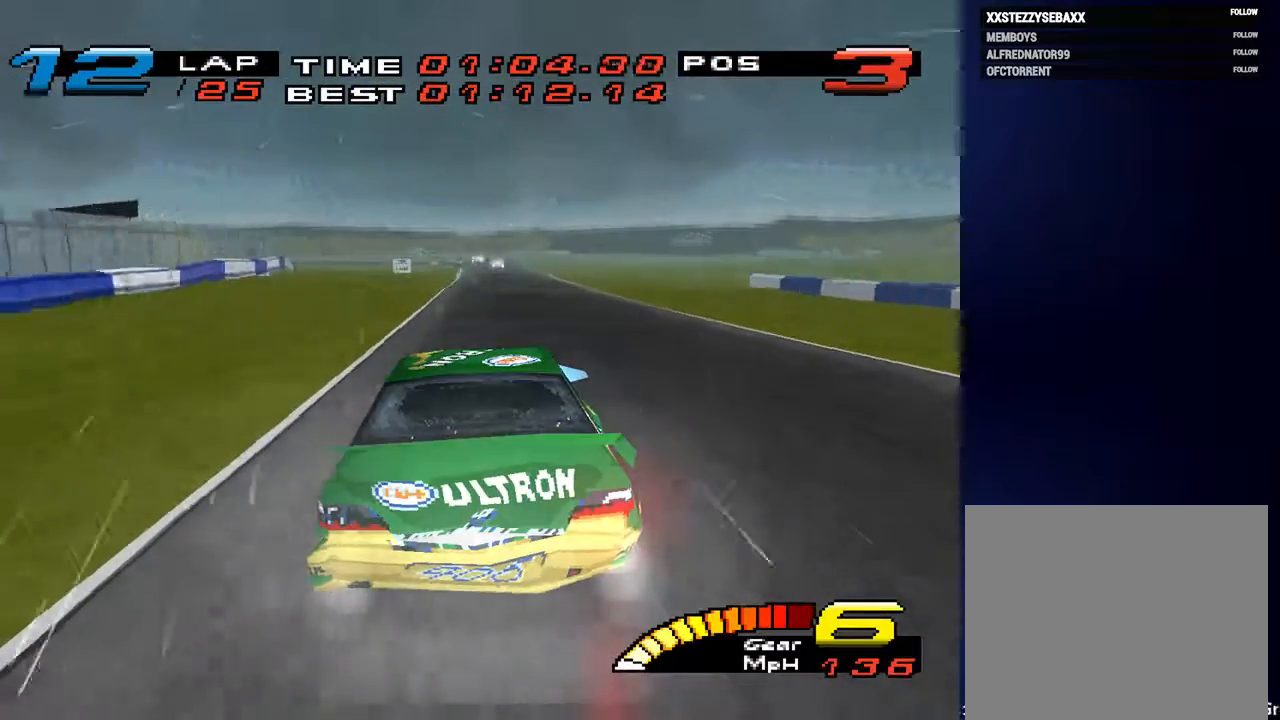
{"buttons": [], "left_stick": "center", "right_stick": "center", "events": []}
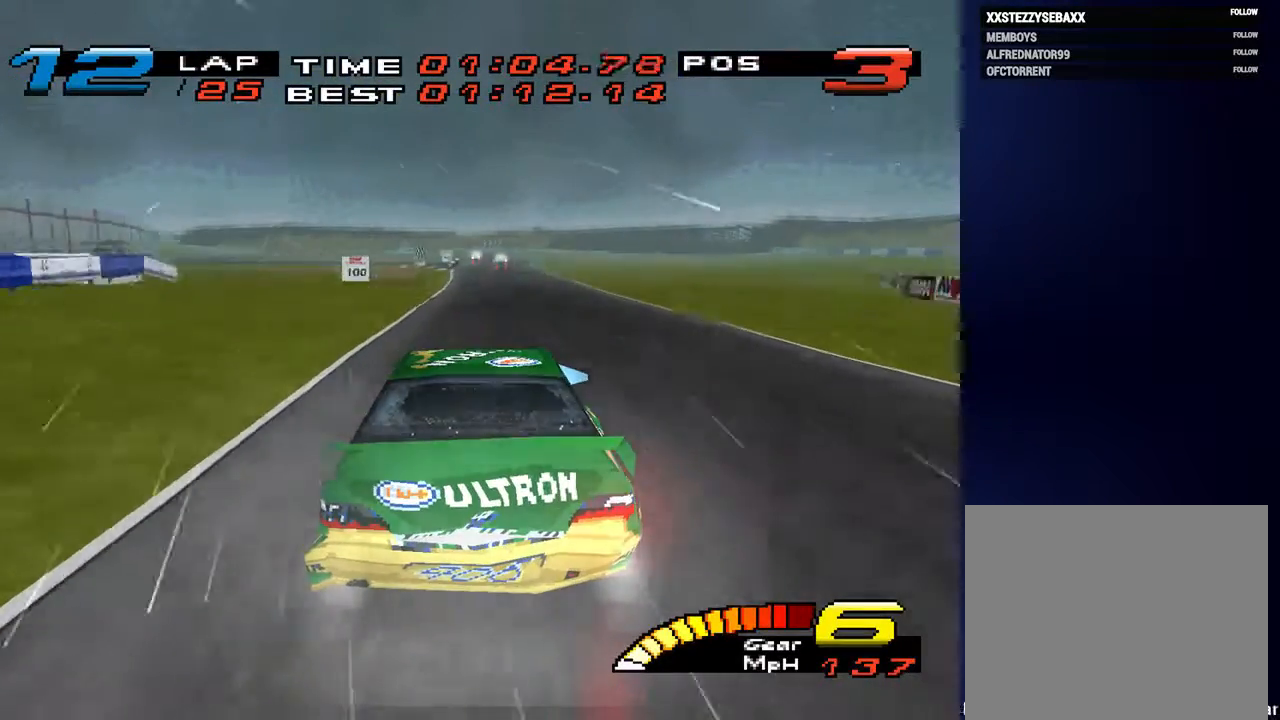
{"buttons": [], "left_stick": "center", "right_stick": "center", "events": []}
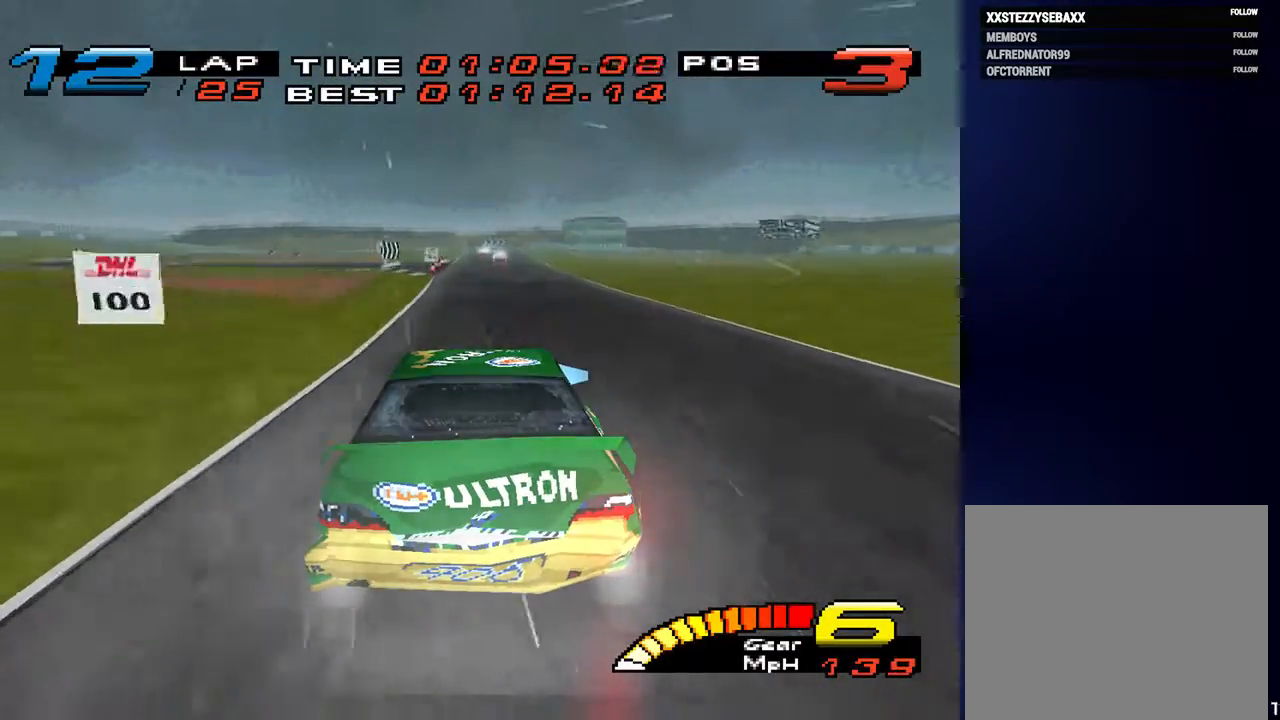
{"buttons": [], "left_stick": "down", "right_stick": "down", "events": [[67, "left_stick", "down"], [400, "right_stick", "down"]]}
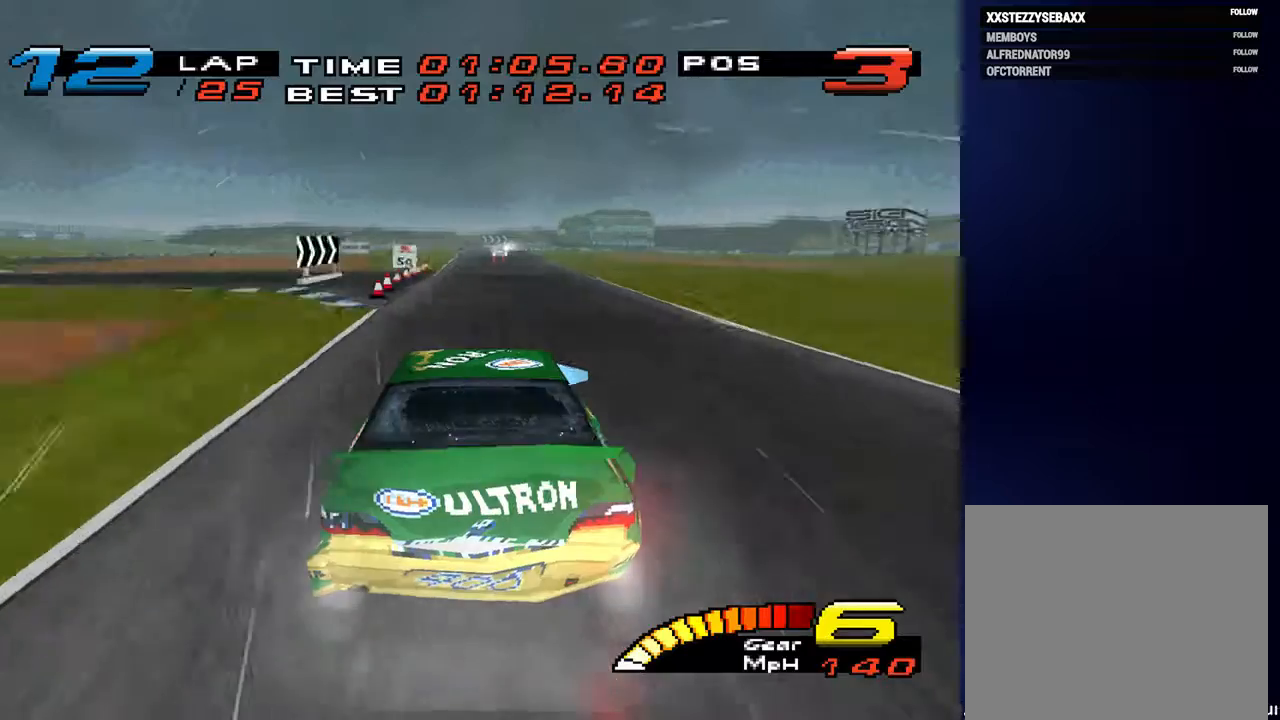
{"buttons": [], "left_stick": "down", "right_stick": "down", "events": [[133, "L2", "down"], [300, "L2", "up"]]}
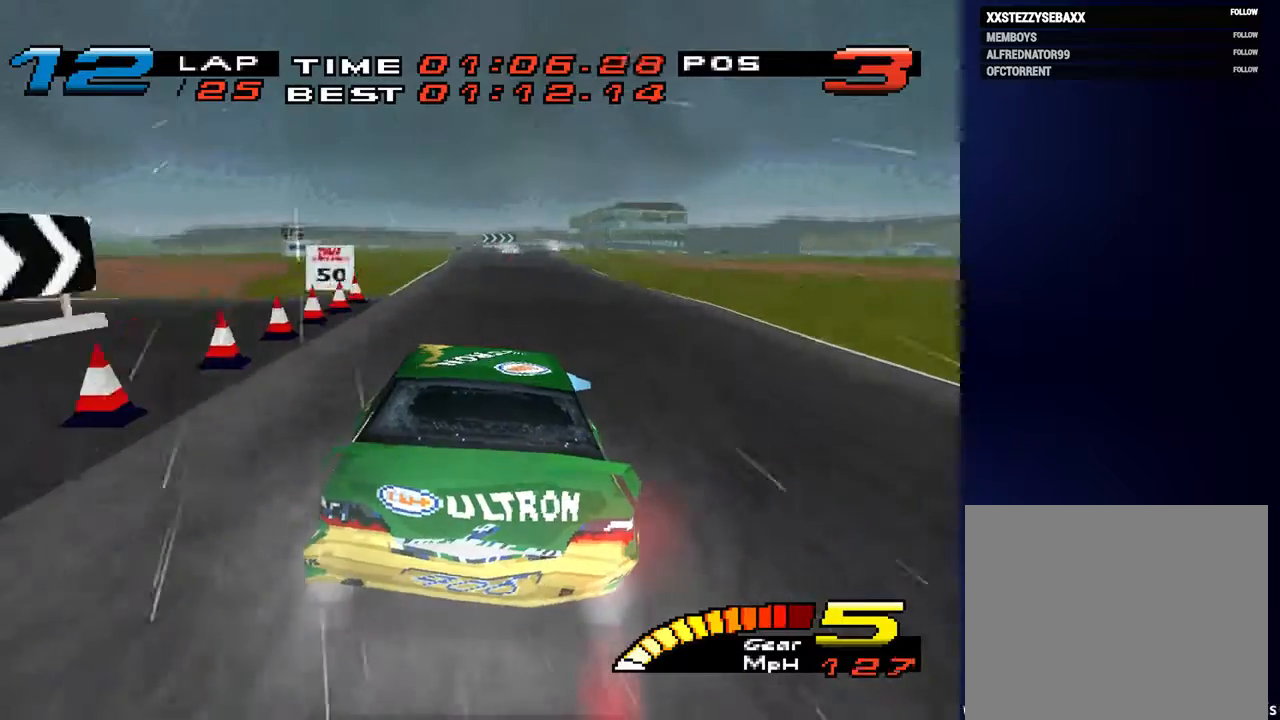
{"buttons": ["L2"], "left_stick": "down", "right_stick": "down", "events": [[433, "L2", "down"]]}
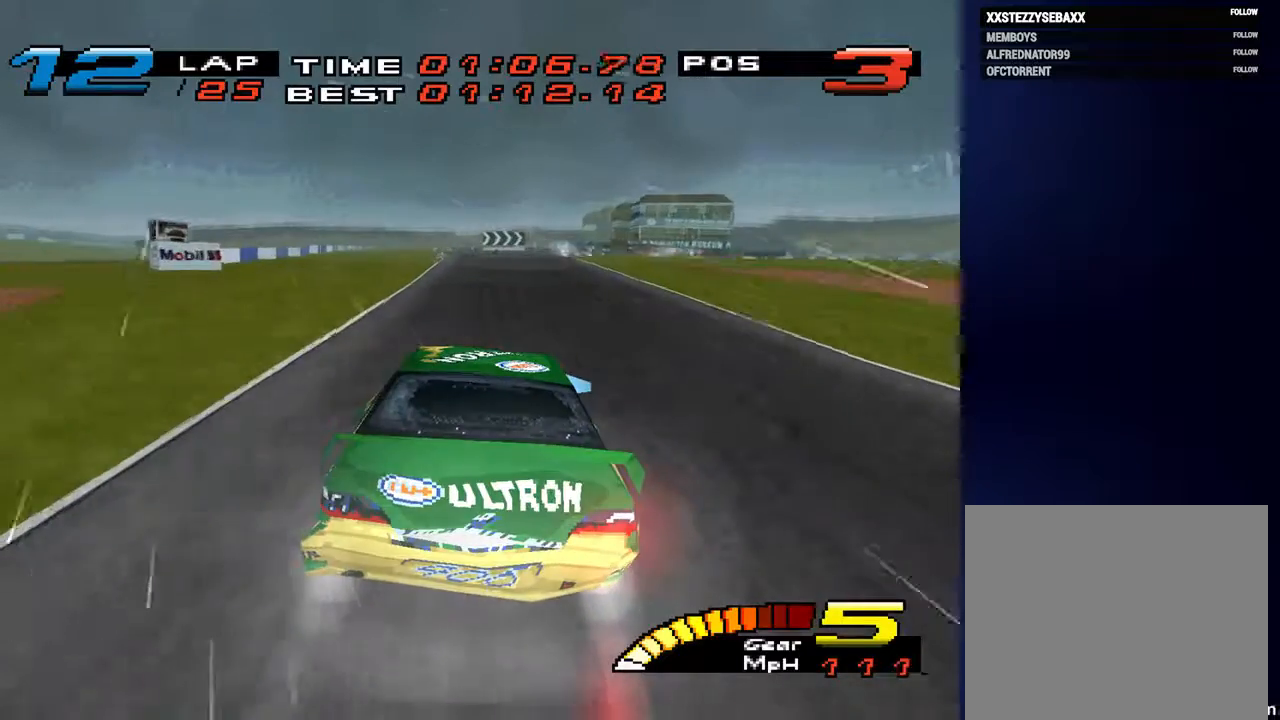
{"buttons": ["L2"], "left_stick": "down-right", "right_stick": "down", "events": [[133, "L2", "up"], [167, "left_stick", "down-right"], [267, "left_stick", "down"], [367, "left_stick", "down-right"], [500, "L2", "down"]]}
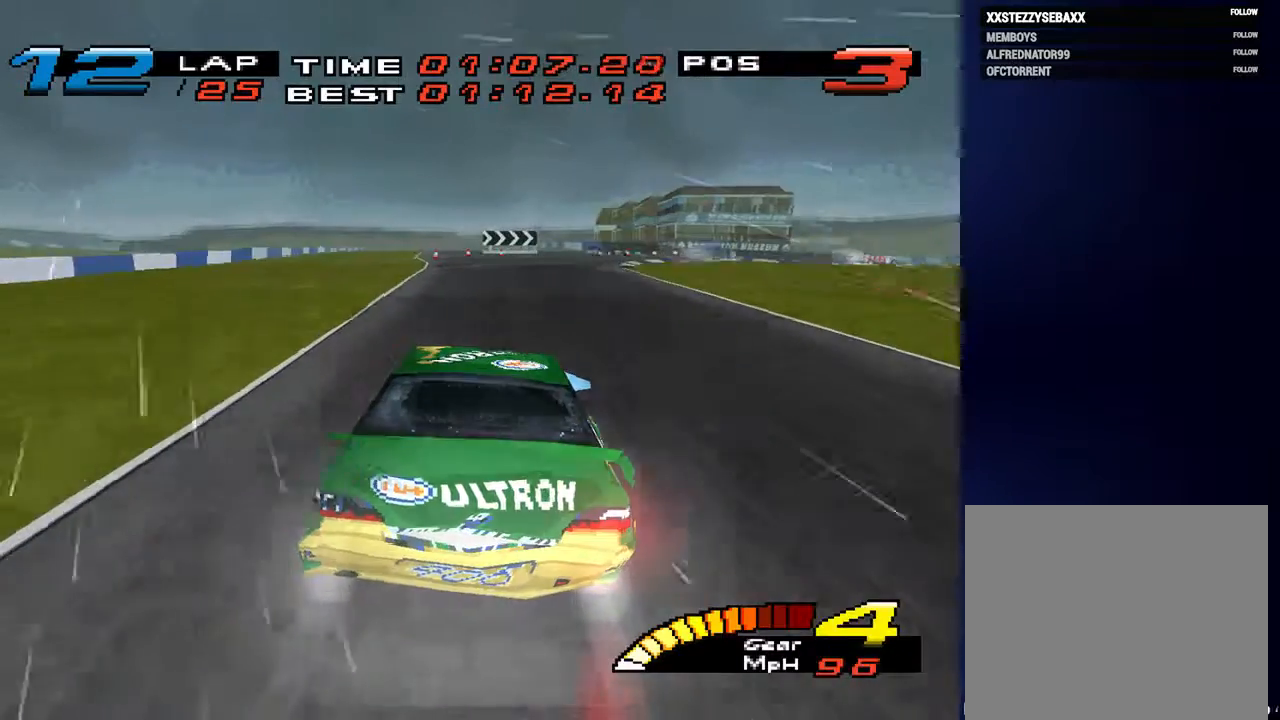
{"buttons": [], "left_stick": "down-right", "right_stick": "down", "events": [[200, "L2", "up"]]}
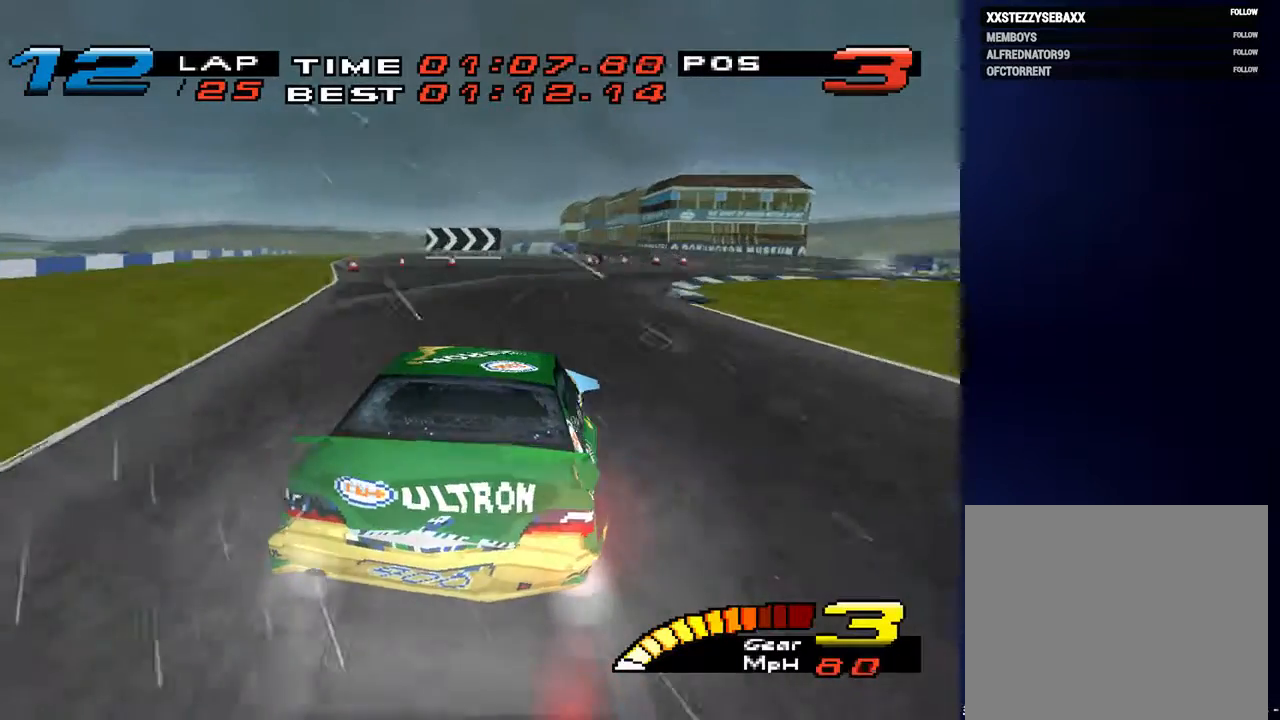
{"buttons": [], "left_stick": "down-right", "right_stick": "center", "events": [[400, "right_stick", "center"]]}
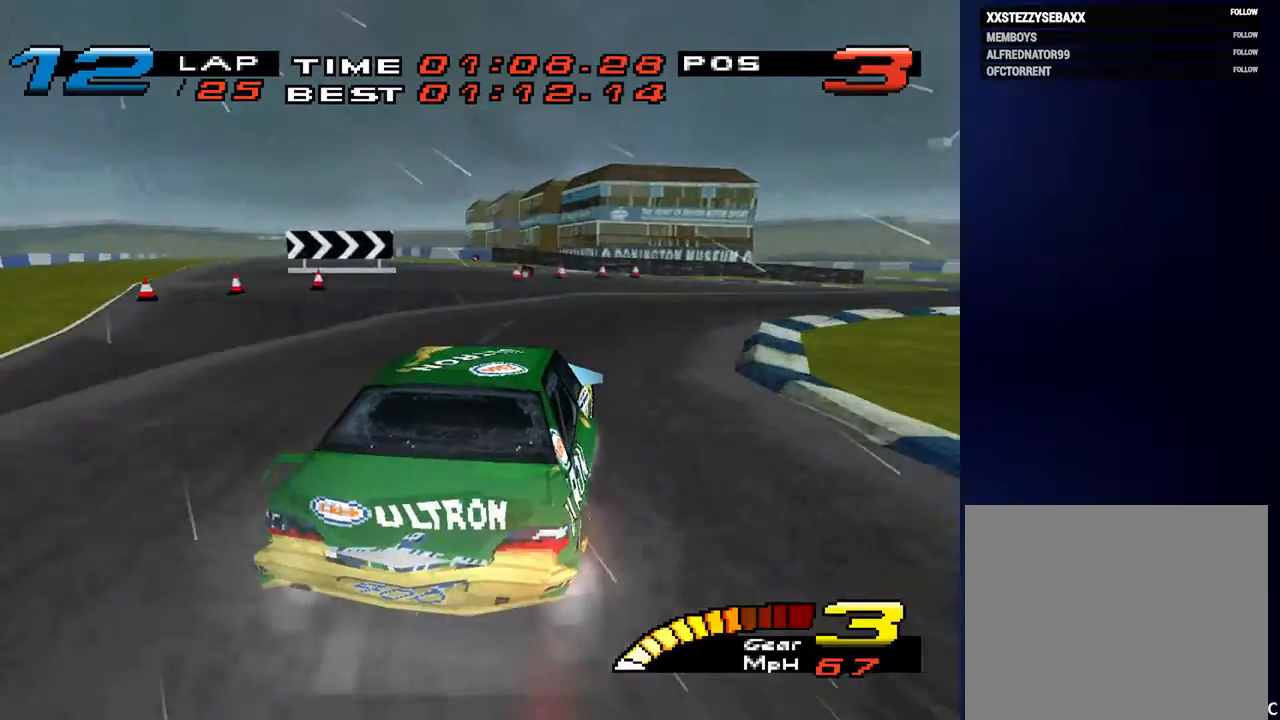
{"buttons": [], "left_stick": "down-right", "right_stick": "center", "events": []}
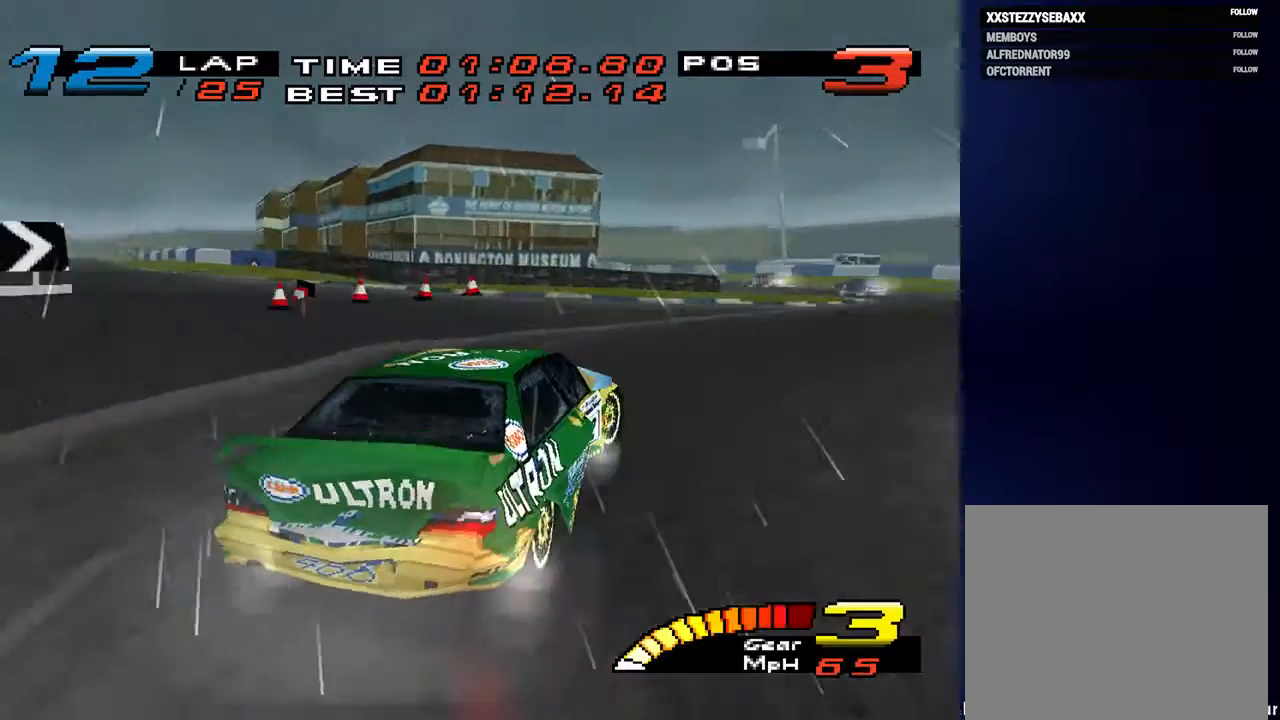
{"buttons": [], "left_stick": "down-left", "right_stick": "center", "events": [[367, "left_stick", "down-left"]]}
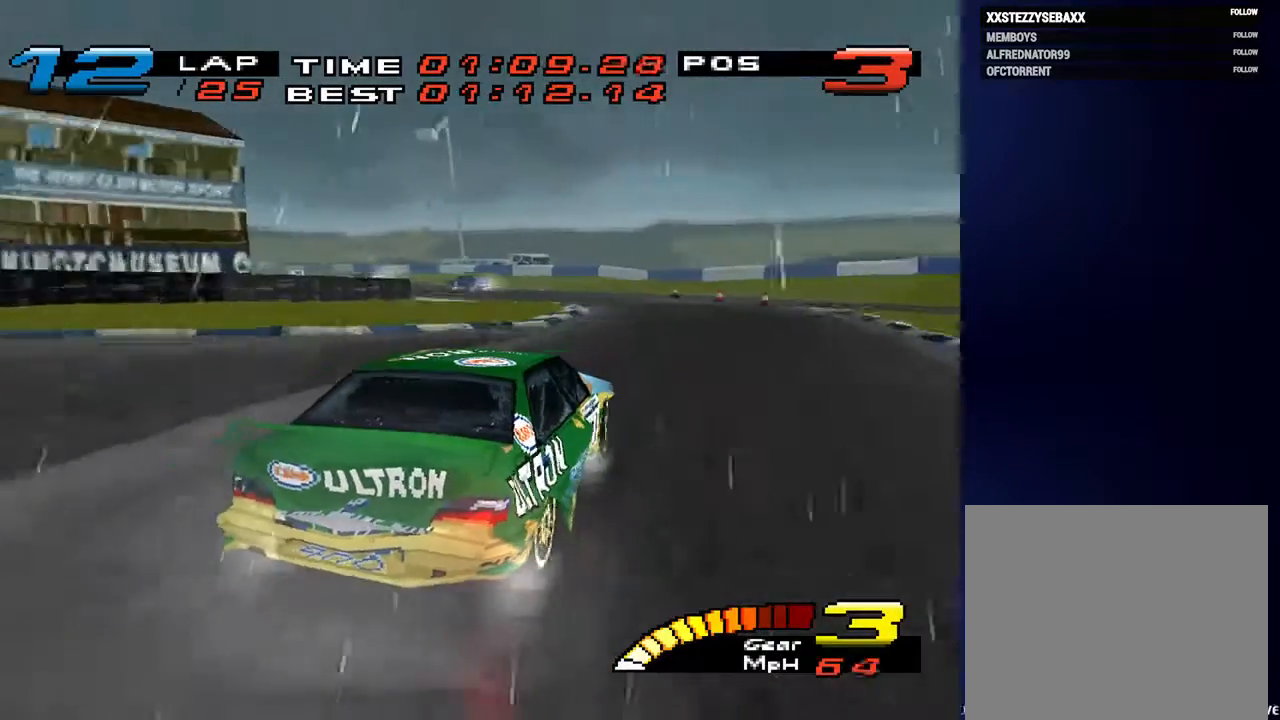
{"buttons": [], "left_stick": "down-left", "right_stick": "center", "events": []}
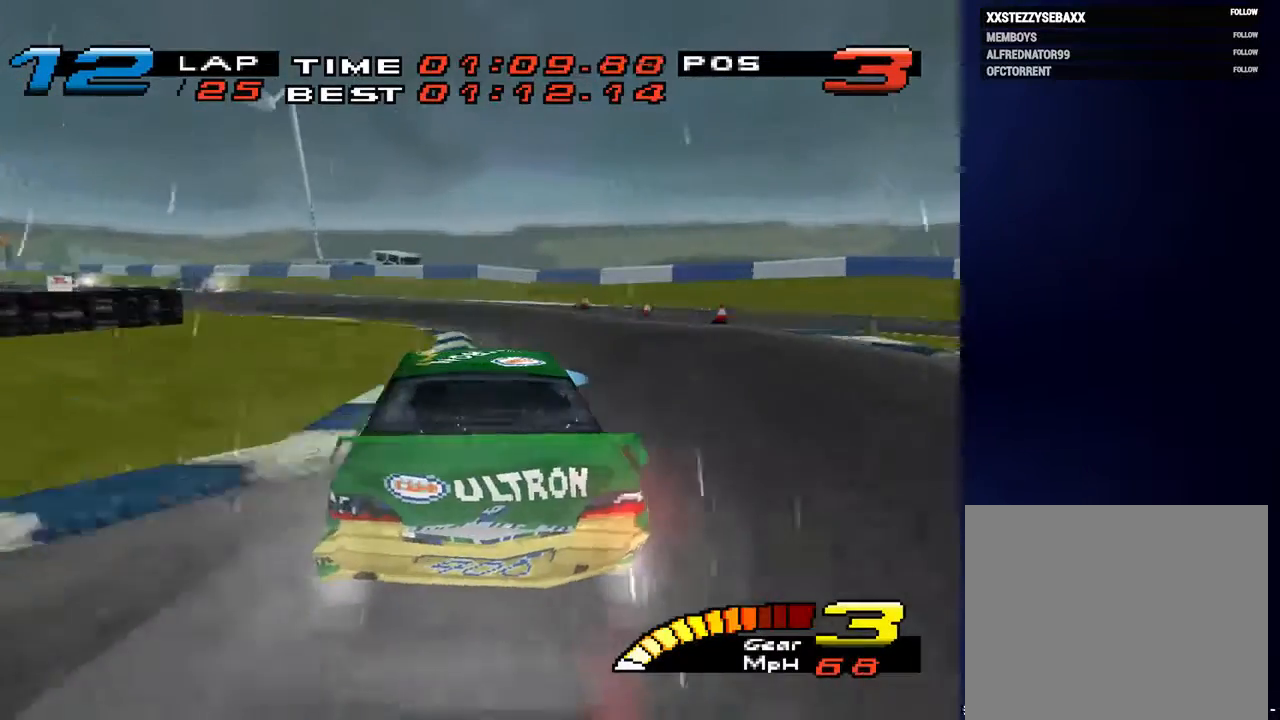
{"buttons": [], "left_stick": "down-left", "right_stick": "center", "events": []}
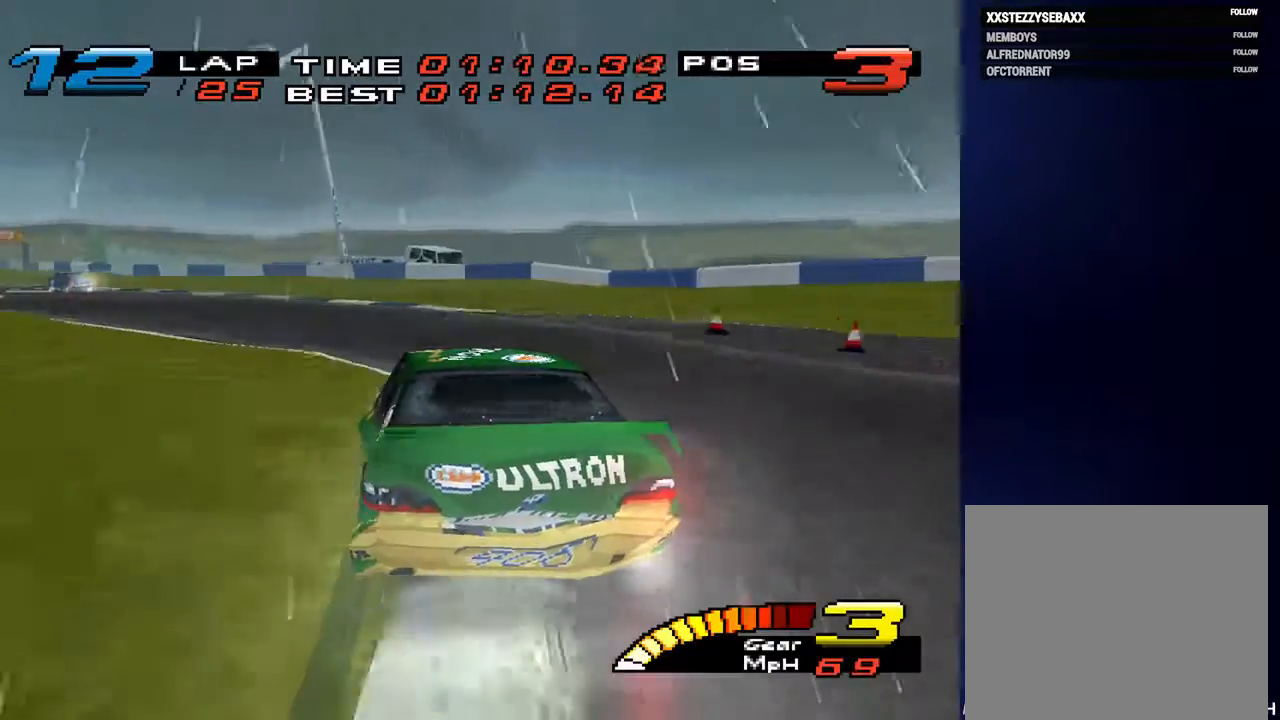
{"buttons": [], "left_stick": "down-left", "right_stick": "center", "events": []}
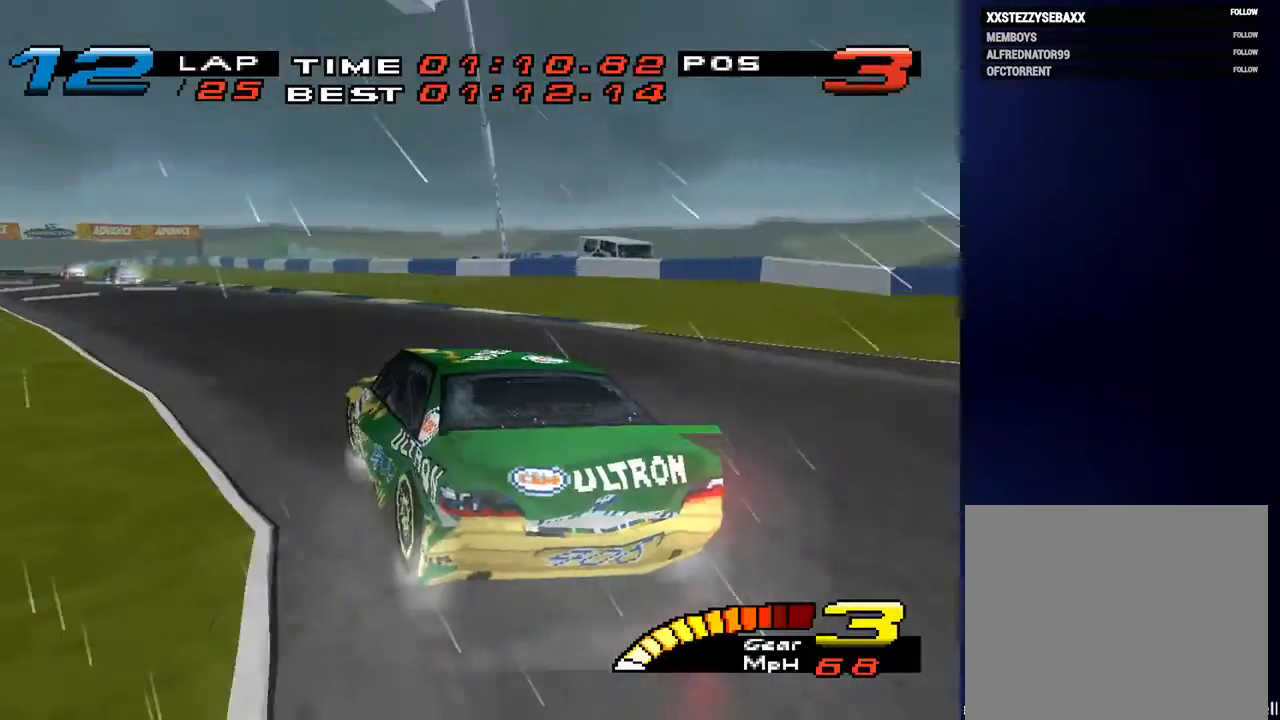
{"buttons": ["L2"], "left_stick": "down", "right_stick": "center", "events": [[367, "L2", "down"], [367, "left_stick", "down"]]}
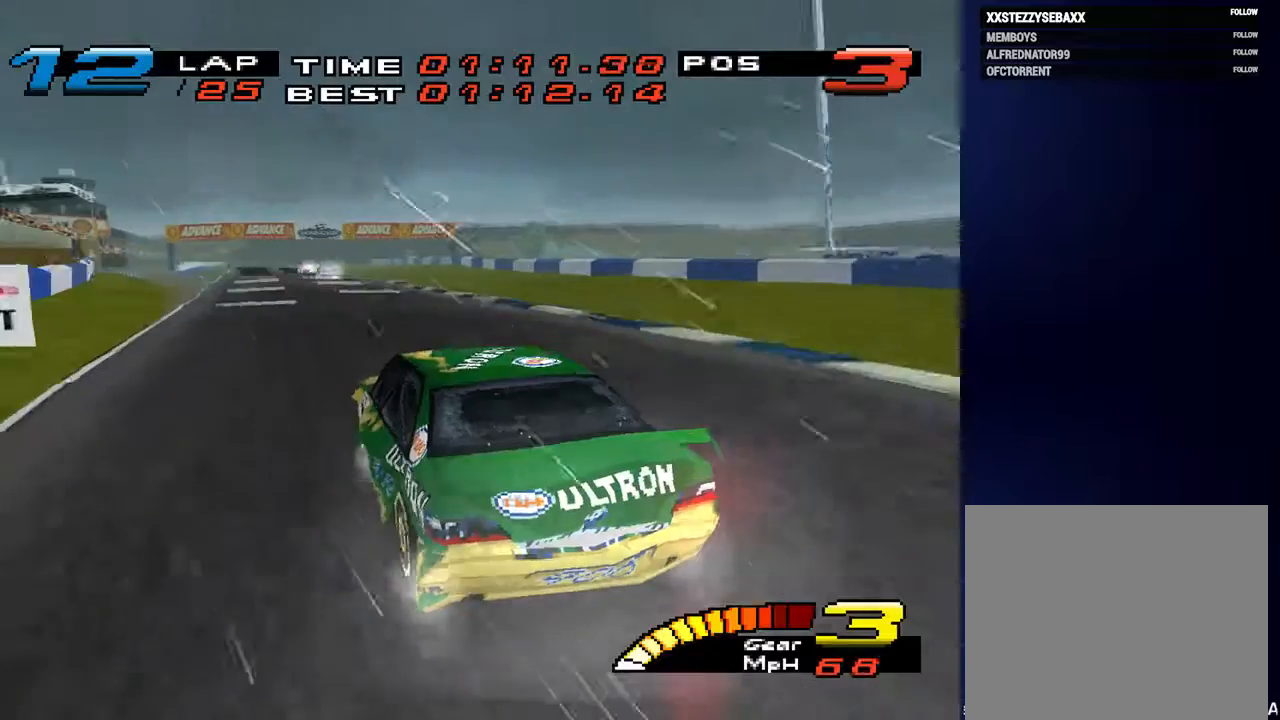
{"buttons": ["R2"], "left_stick": "down-left", "right_stick": "center", "events": [[33, "L2", "up"], [233, "left_stick", "down-left"], [500, "R2", "down"]]}
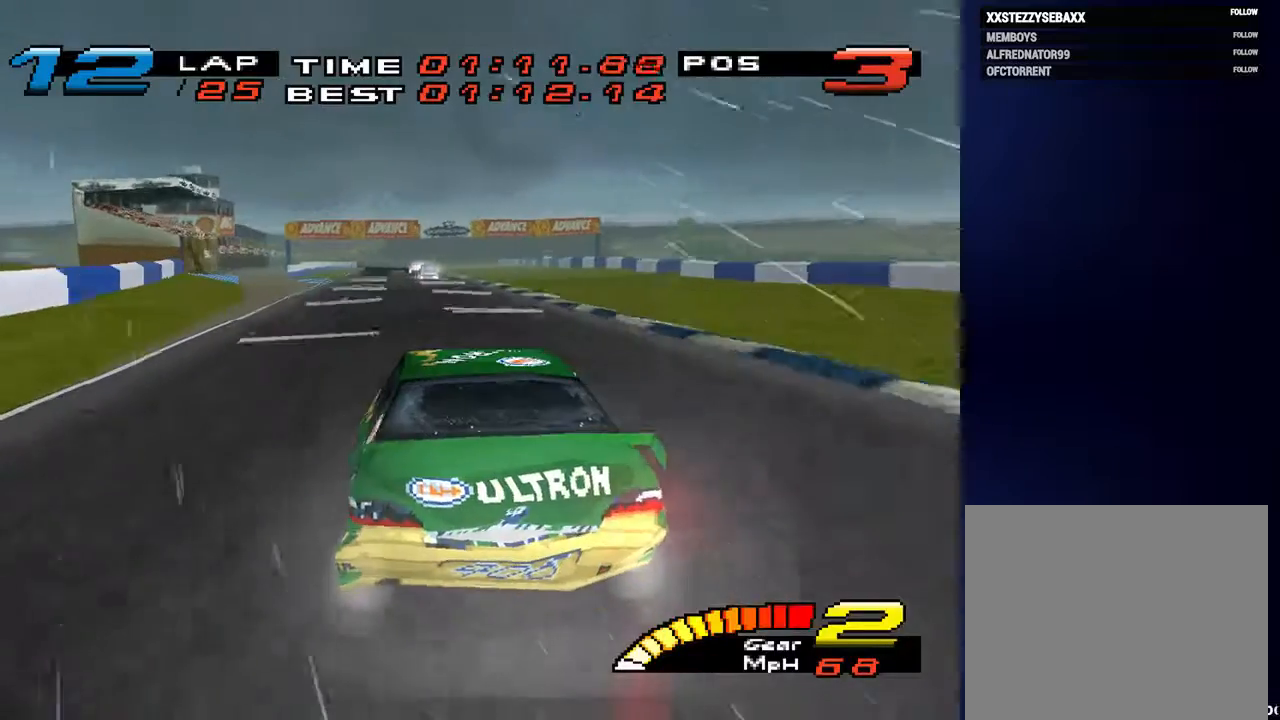
{"buttons": [], "left_stick": "down-left", "right_stick": "center", "events": [[200, "R2", "up"]]}
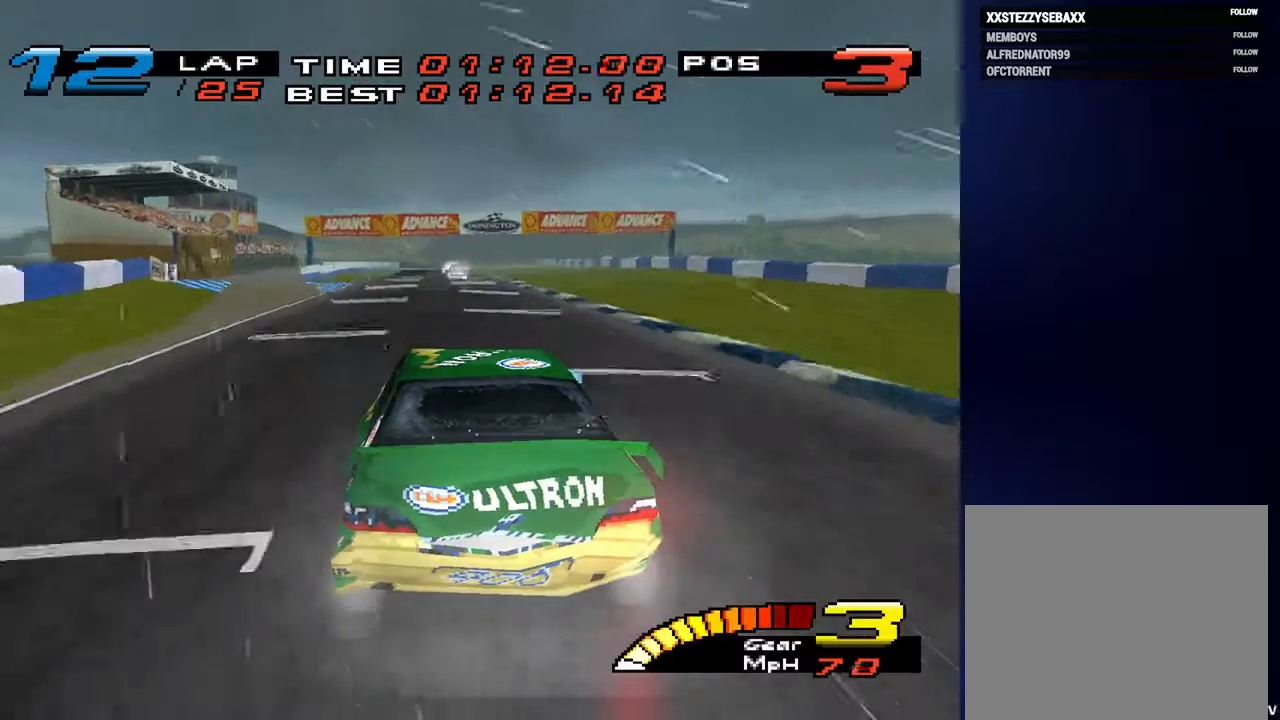
{"buttons": [], "left_stick": "down", "right_stick": "center", "events": [[200, "left_stick", "down"], [400, "left_stick", "down-right"], [500, "left_stick", "down"]]}